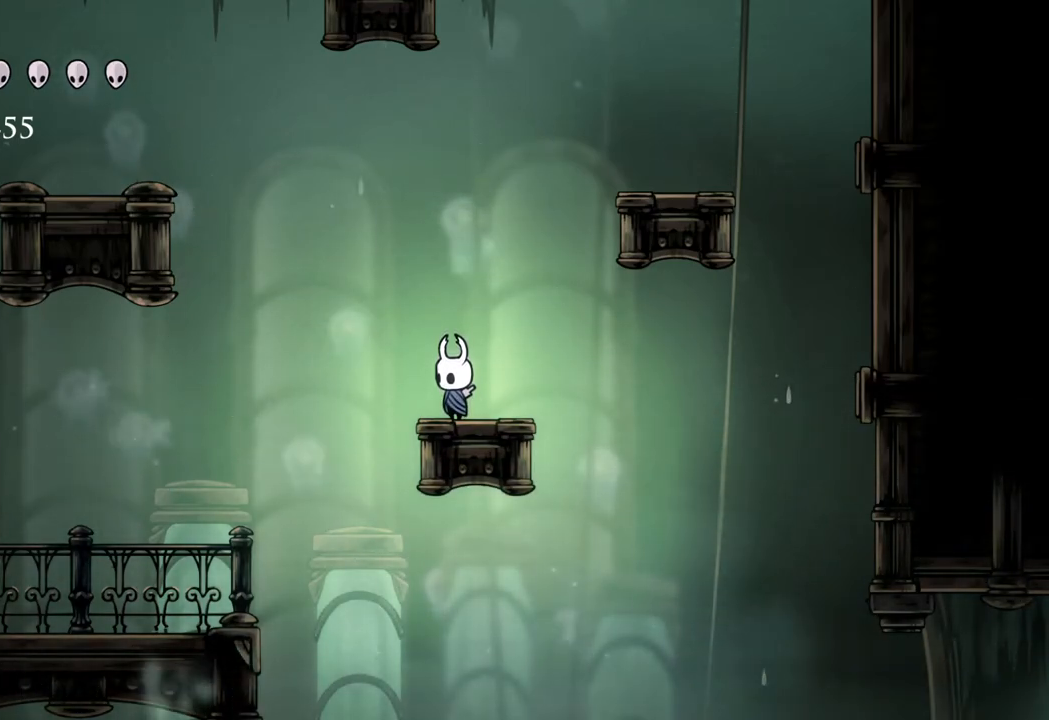
Gameplay with a controller (Xbox layout); each line is a JSON object with the inputs held at the frame after it. "events" lists button and stick changes between this image and that frame as [ms after this image, input, new state], when the widget could be followed in between.
{"buttons": [], "left_stick": "center", "right_stick": "center", "events": [[150, "left_stick", "left"], [217, "A", "down"], [300, "X", "down"], [417, "left_stick", "center"], [433, "A", "up"], [467, "X", "up"]]}
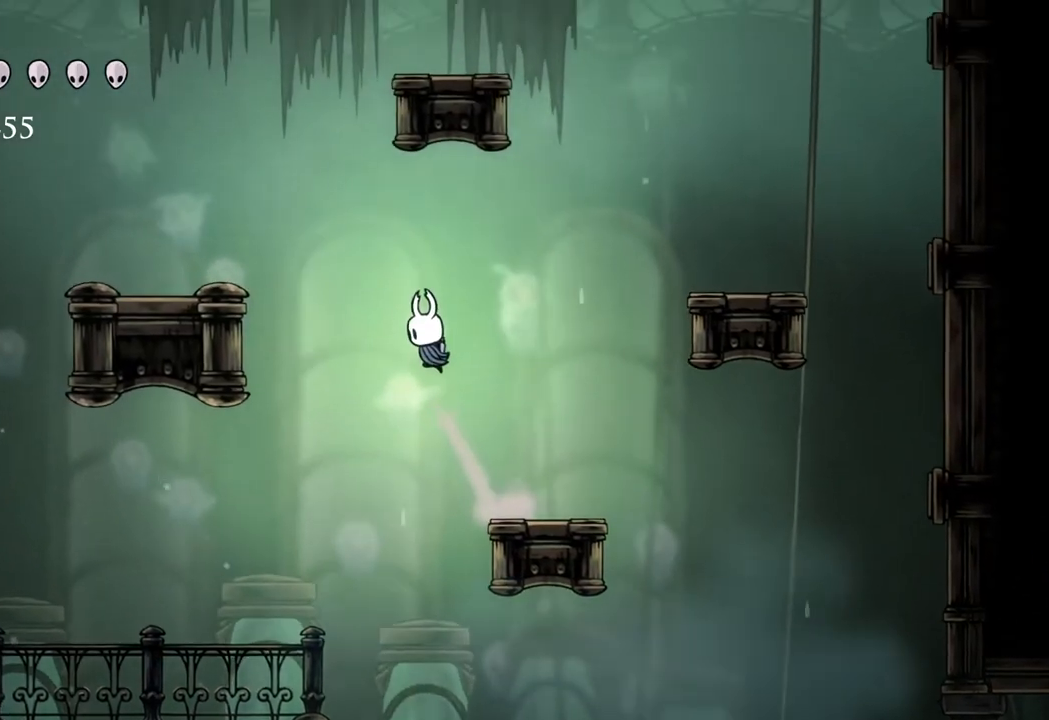
{"buttons": [], "left_stick": "left", "right_stick": "center", "events": [[233, "left_stick", "left"], [283, "R2", "down"], [483, "R2", "up"]]}
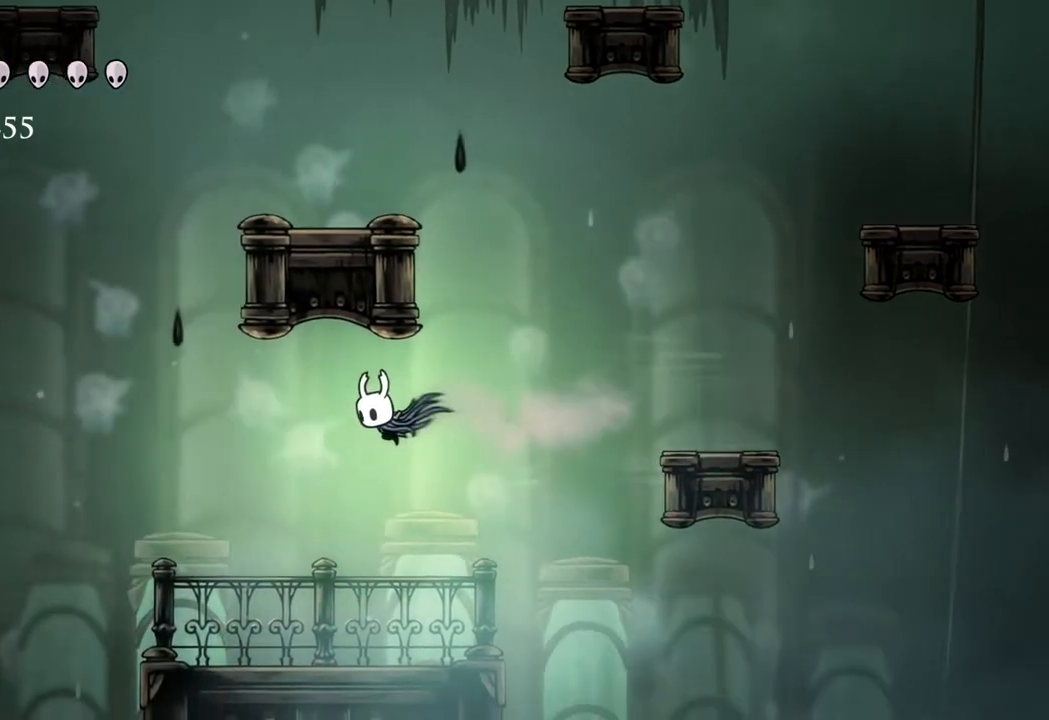
{"buttons": [], "left_stick": "center", "right_stick": "center", "events": [[17, "left_stick", "center"], [100, "left_stick", "right"], [317, "left_stick", "left"], [450, "left_stick", "center"]]}
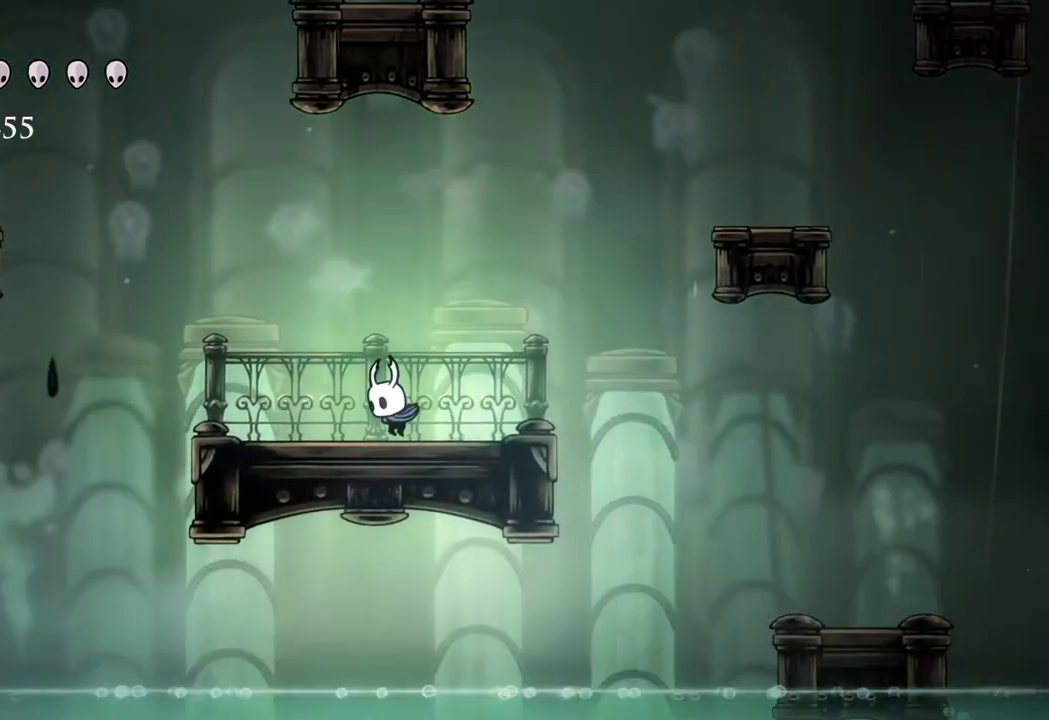
{"buttons": [], "left_stick": "left", "right_stick": "center", "events": [[500, "left_stick", "left"]]}
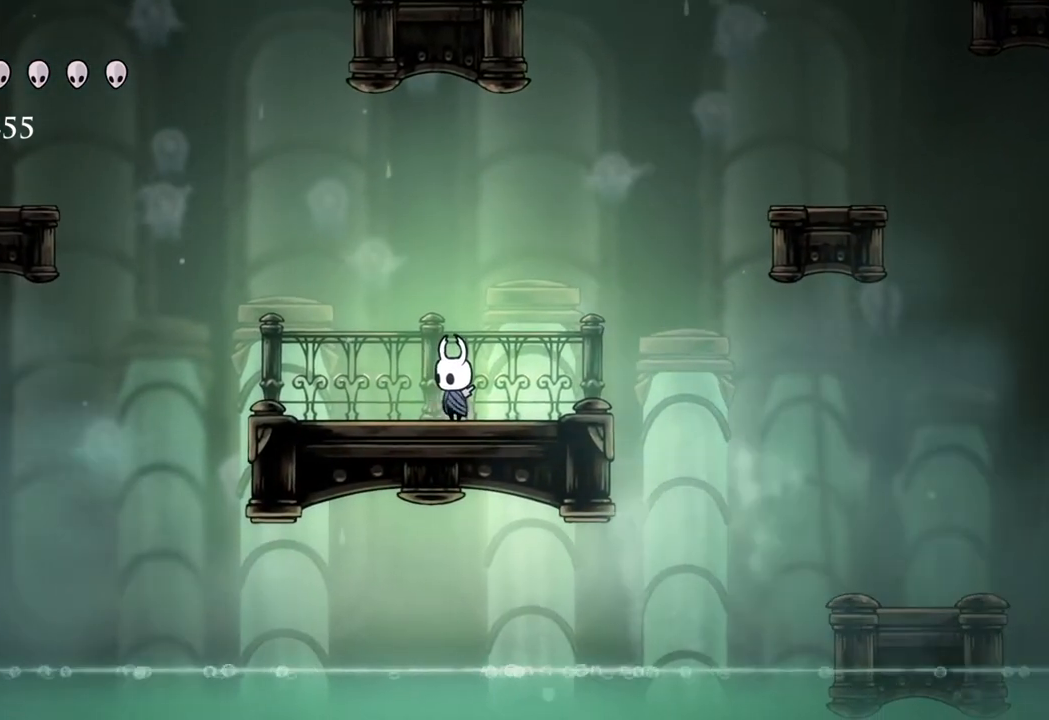
{"buttons": ["A", "X"], "left_stick": "up-left", "right_stick": "center", "events": [[183, "A", "down"], [300, "left_stick", "up-left"], [367, "X", "down"]]}
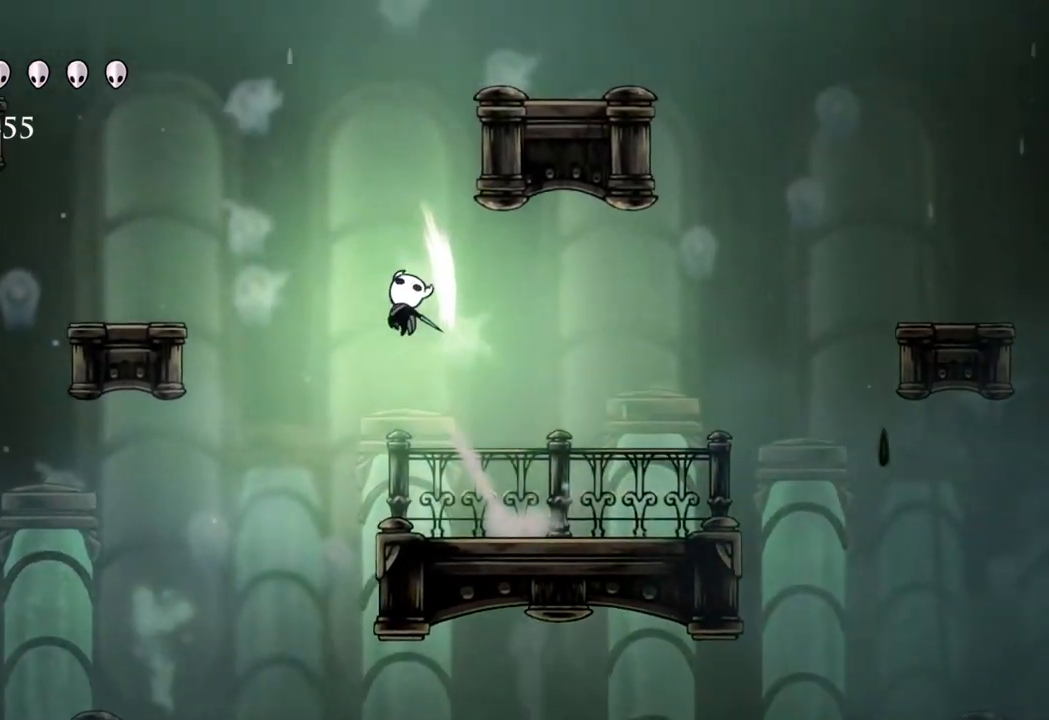
{"buttons": [], "left_stick": "right", "right_stick": "center", "events": [[33, "A", "up"], [33, "X", "up"], [133, "left_stick", "center"], [300, "left_stick", "right"]]}
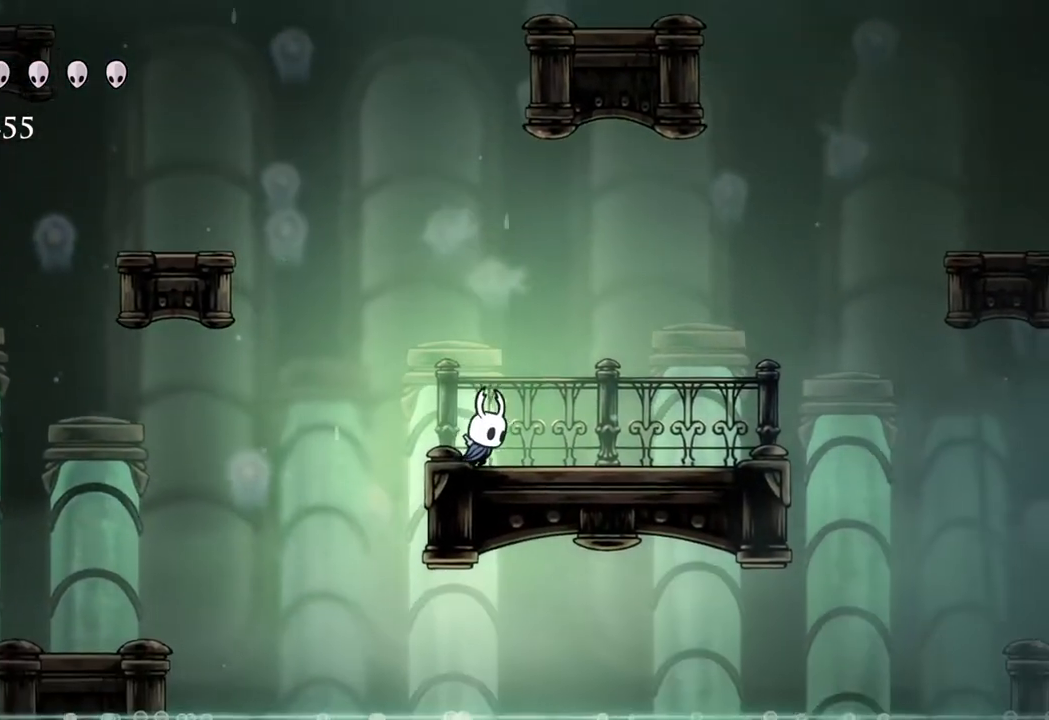
{"buttons": [], "left_stick": "center", "right_stick": "center", "events": [[17, "left_stick", "center"]]}
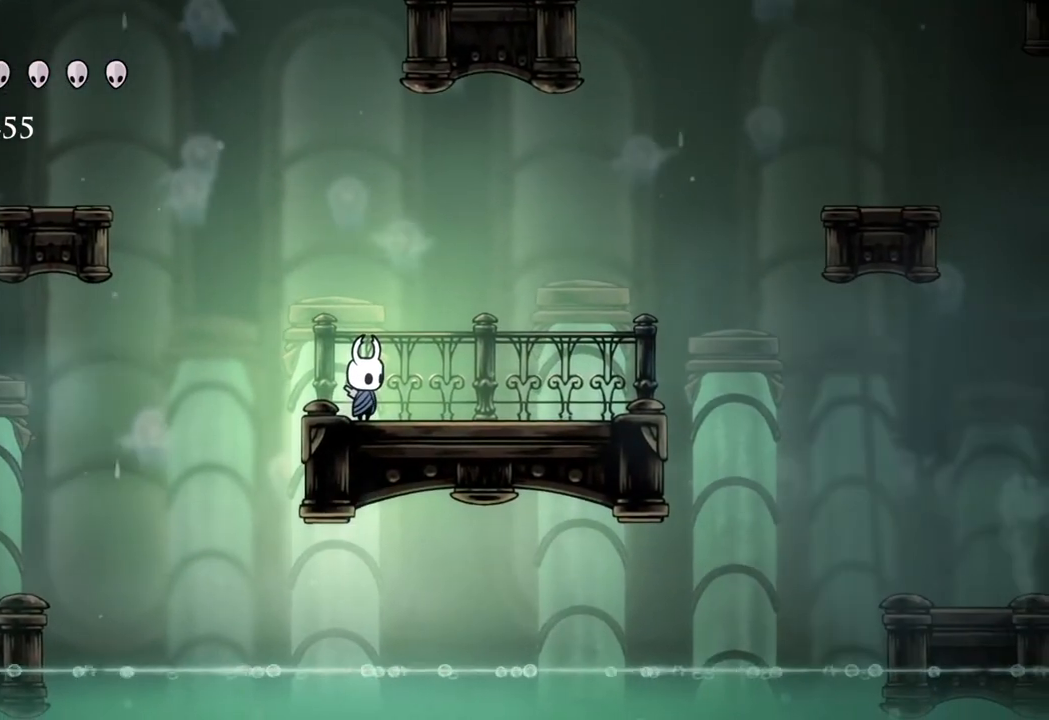
{"buttons": [], "left_stick": "center", "right_stick": "center", "events": []}
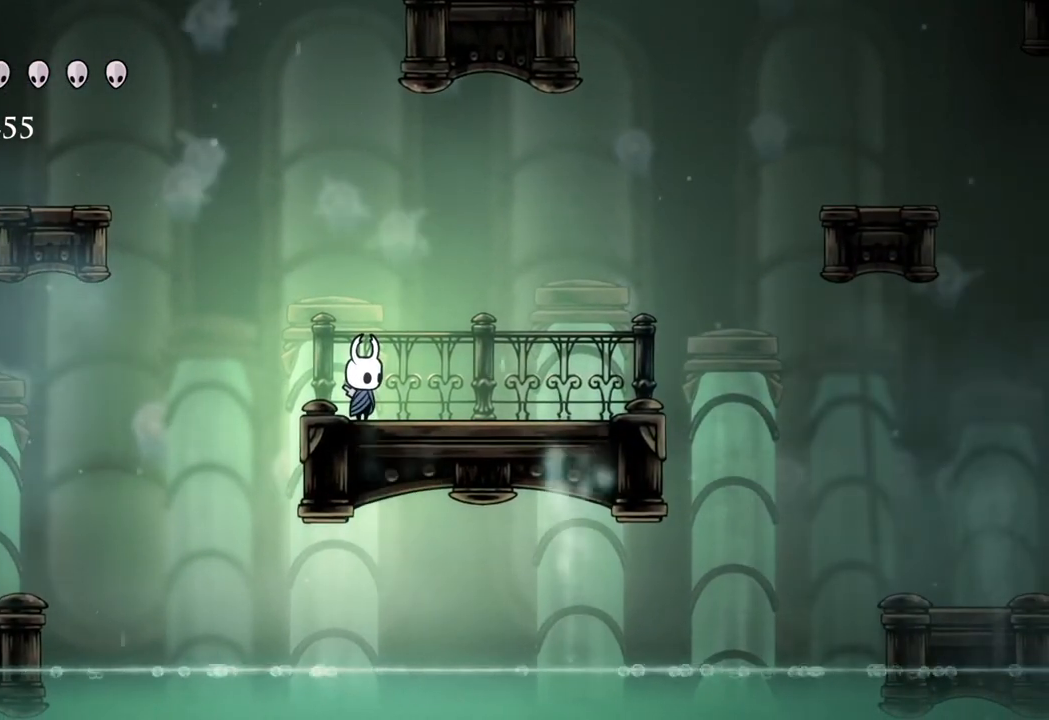
{"buttons": [], "left_stick": "center", "right_stick": "center", "events": []}
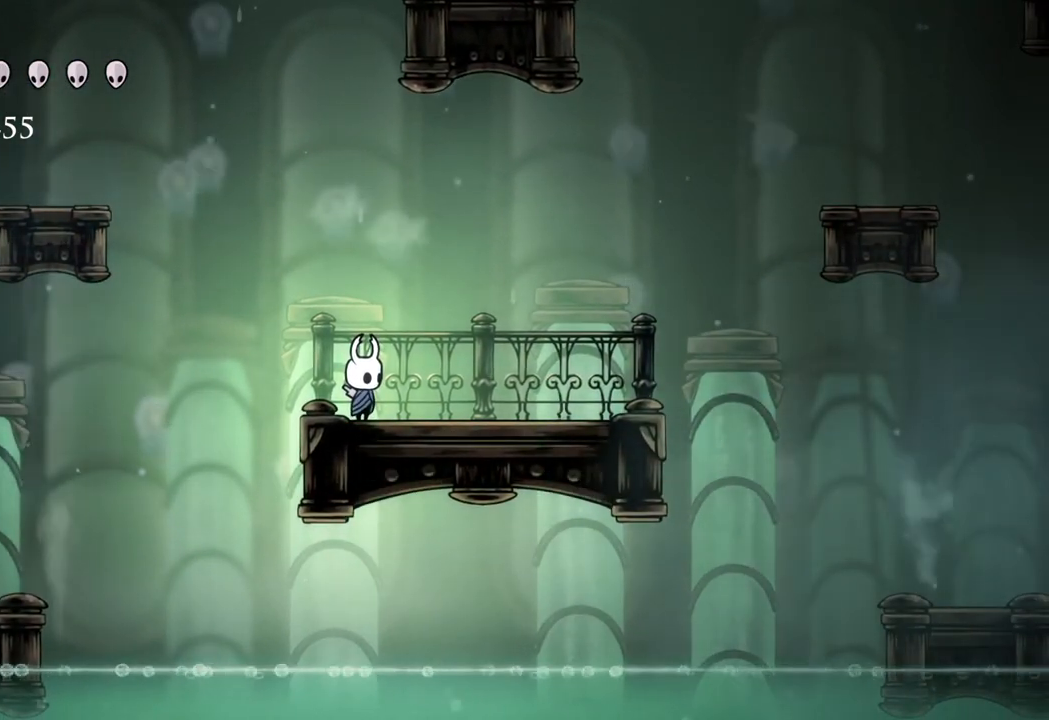
{"buttons": [], "left_stick": "center", "right_stick": "center", "events": []}
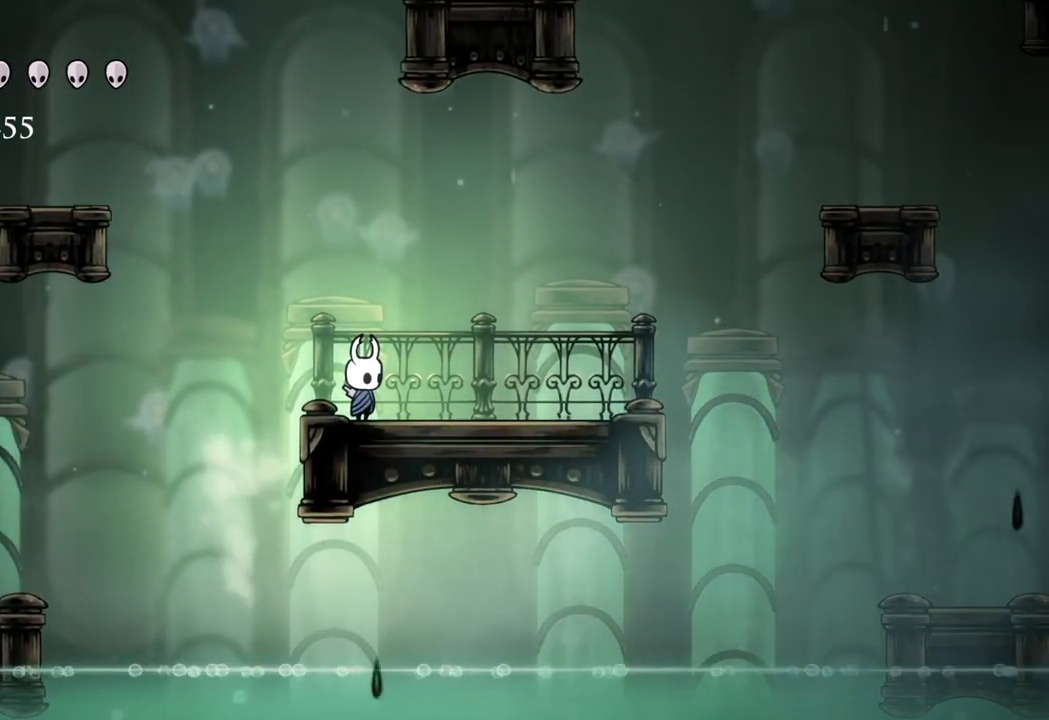
{"buttons": [], "left_stick": "center", "right_stick": "center", "events": []}
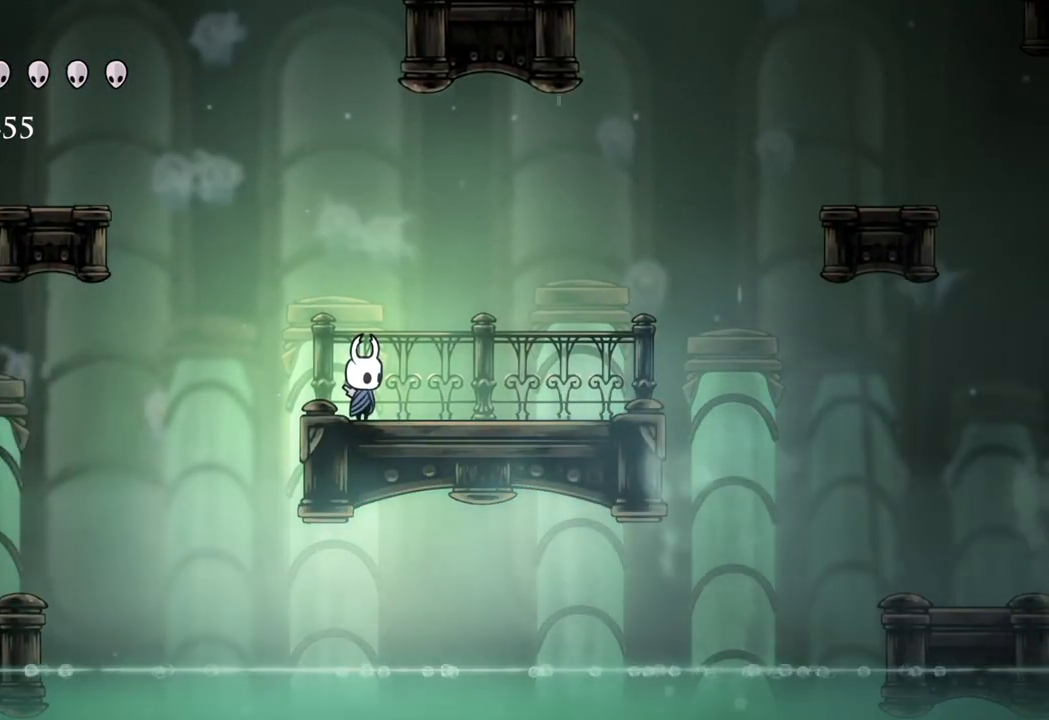
{"buttons": [], "left_stick": "center", "right_stick": "center", "events": []}
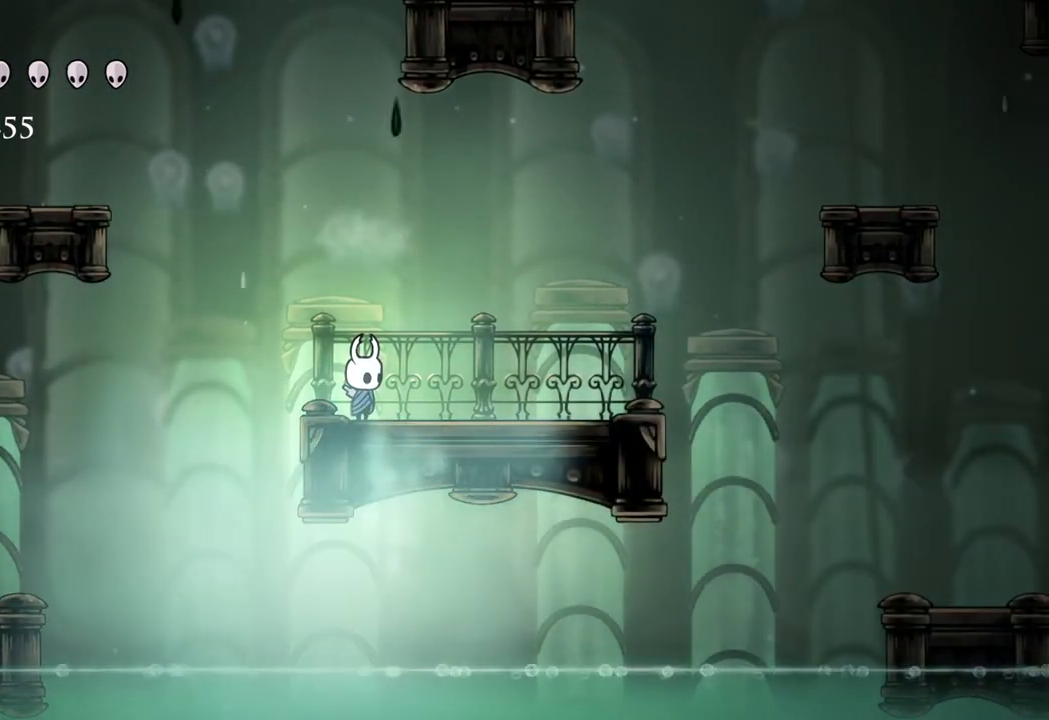
{"buttons": [], "left_stick": "center", "right_stick": "center", "events": []}
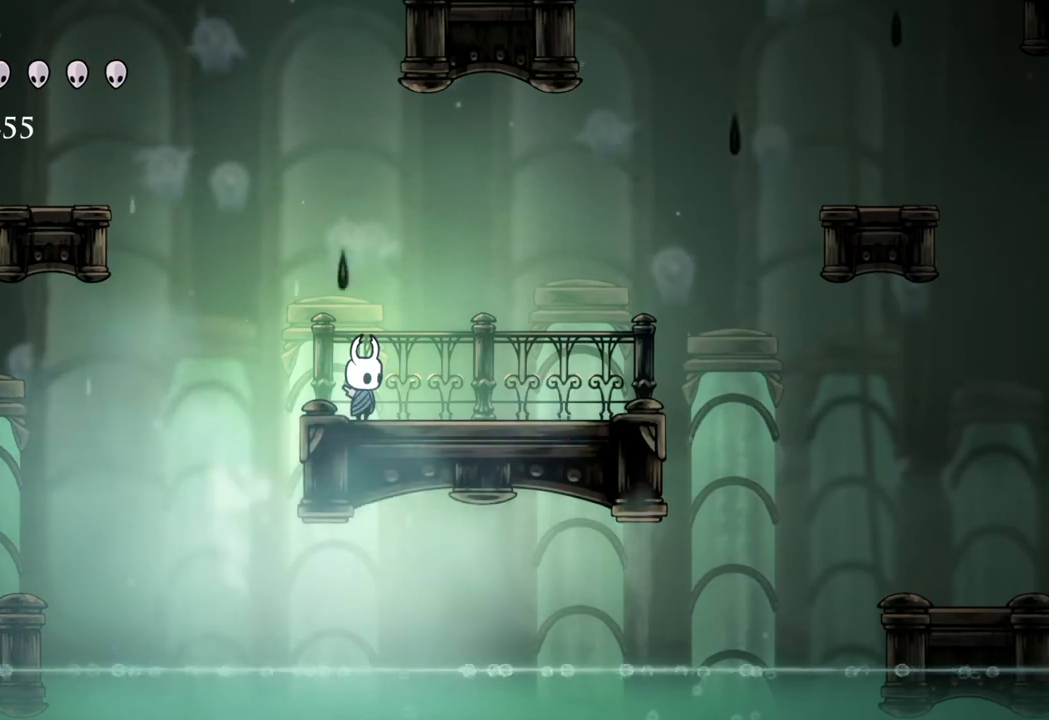
{"buttons": [], "left_stick": "right", "right_stick": "center", "events": [[267, "left_stick", "right"]]}
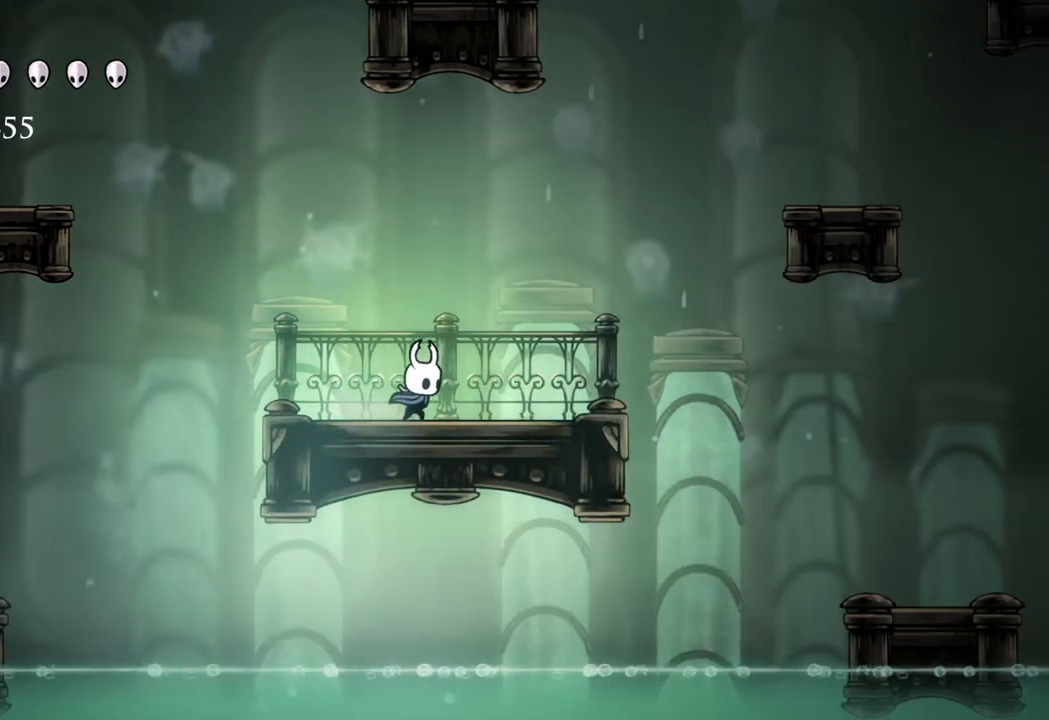
{"buttons": [], "left_stick": "center", "right_stick": "center", "events": [[350, "left_stick", "center"]]}
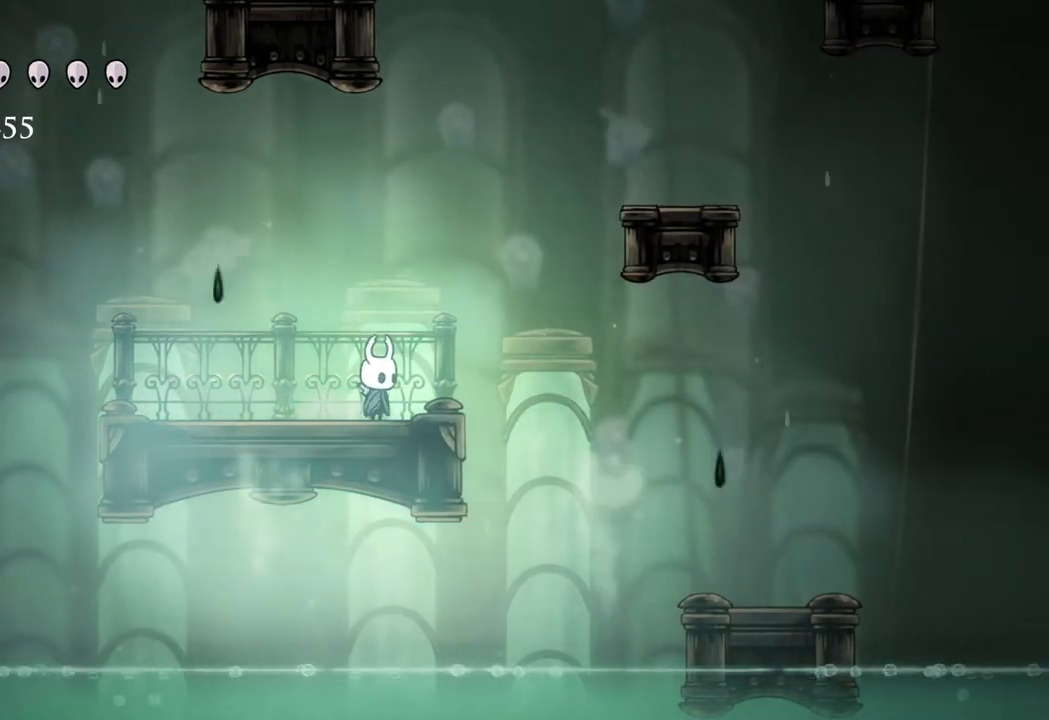
{"buttons": ["A", "R2"], "left_stick": "right", "right_stick": "center", "events": [[33, "A", "down"], [83, "left_stick", "right"], [350, "R2", "down"]]}
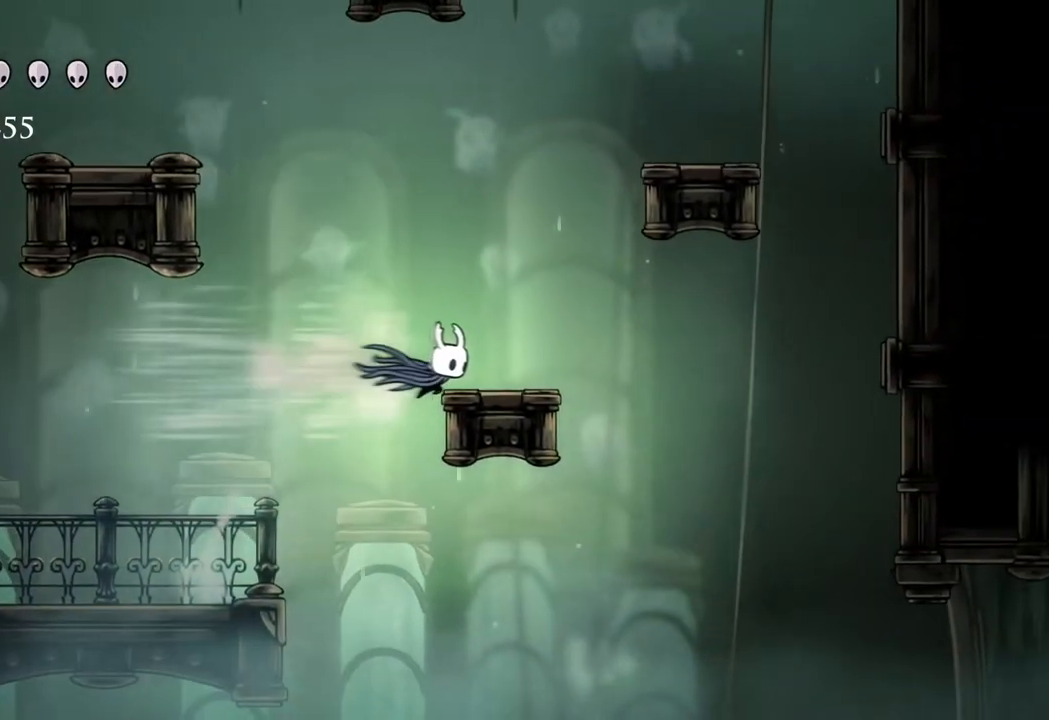
{"buttons": [], "left_stick": "center", "right_stick": "center", "events": [[17, "A", "up"], [50, "left_stick", "center"], [83, "R2", "up"], [267, "left_stick", "right"], [283, "A", "down"], [433, "left_stick", "center"], [450, "A", "up"]]}
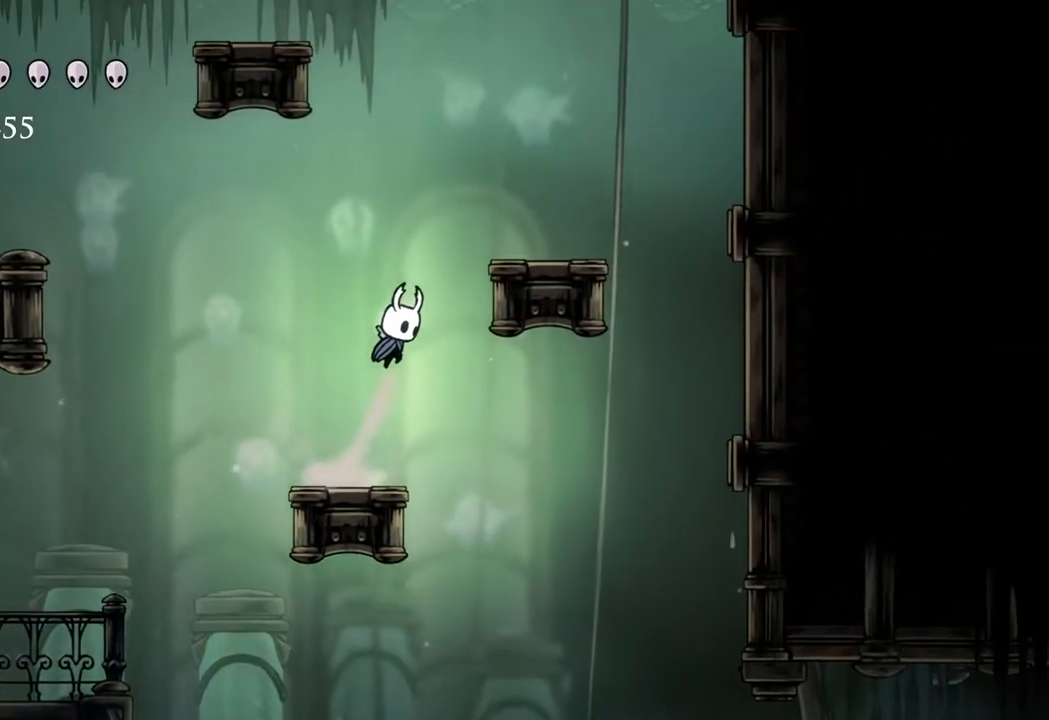
{"buttons": [], "left_stick": "center", "right_stick": "center", "events": [[33, "left_stick", "left"], [150, "left_stick", "center"]]}